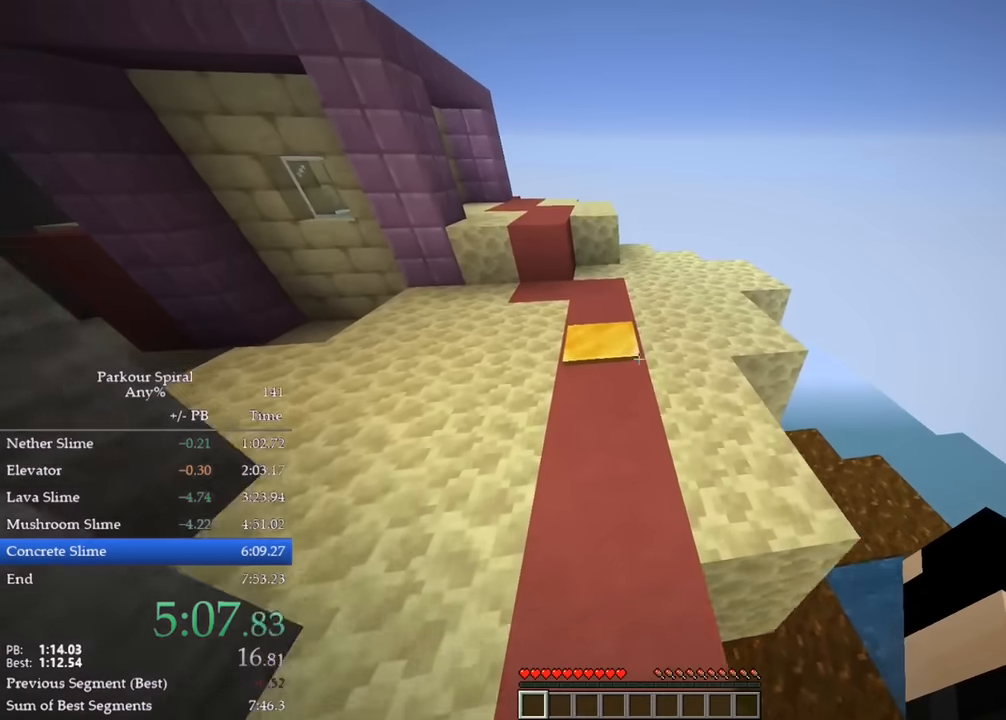
Gameplay with keyboard; each line is a JSON object with the keys held at the frame after it. "events" lists presses ("down") and releases ("up") of "a", "ctrl", "d", "e", "q", "s", "shift", "space" and "w" between this image and that frame as [ms after this image, input, new state], when the widget could be followed in between. No other keys are recorded. Mouse input is not recorded.
{"keys": ["q", "w"], "events": [[67, "space", "down"], [233, "space", "up"]]}
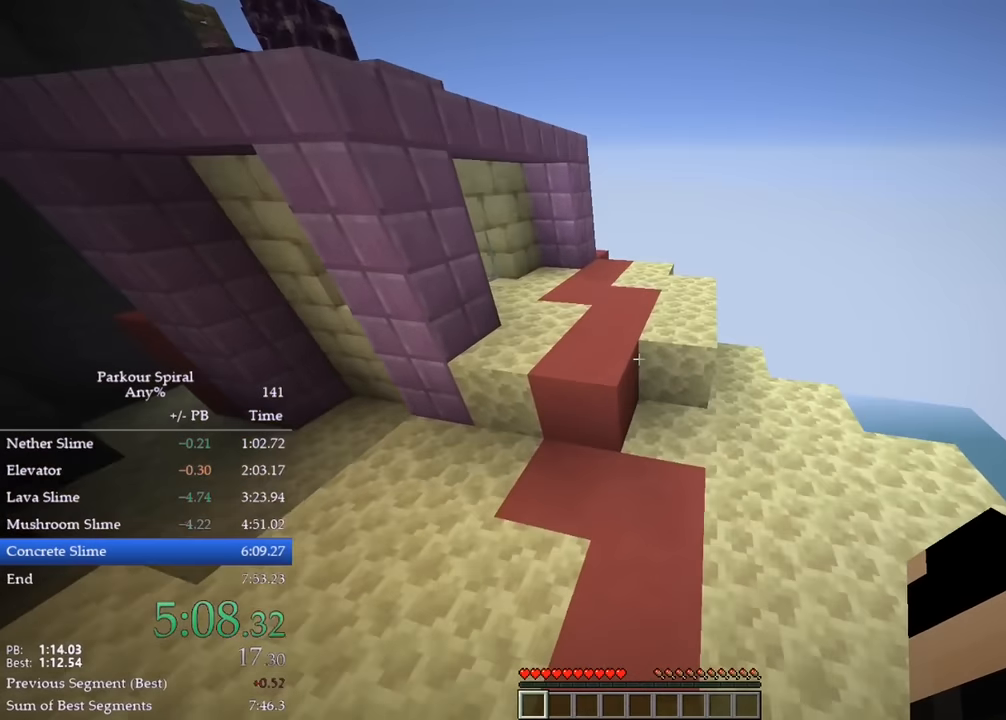
{"keys": ["q", "w"], "events": [[150, "space", "down"], [300, "space", "up"]]}
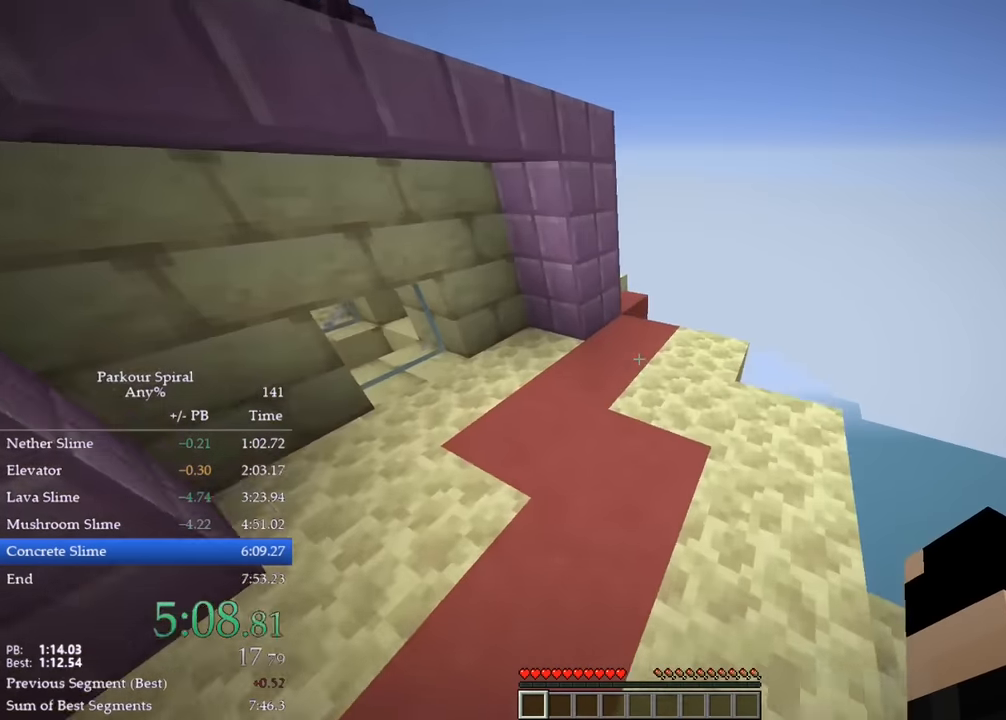
{"keys": ["q", "w"], "events": [[133, "space", "down"], [250, "space", "up"]]}
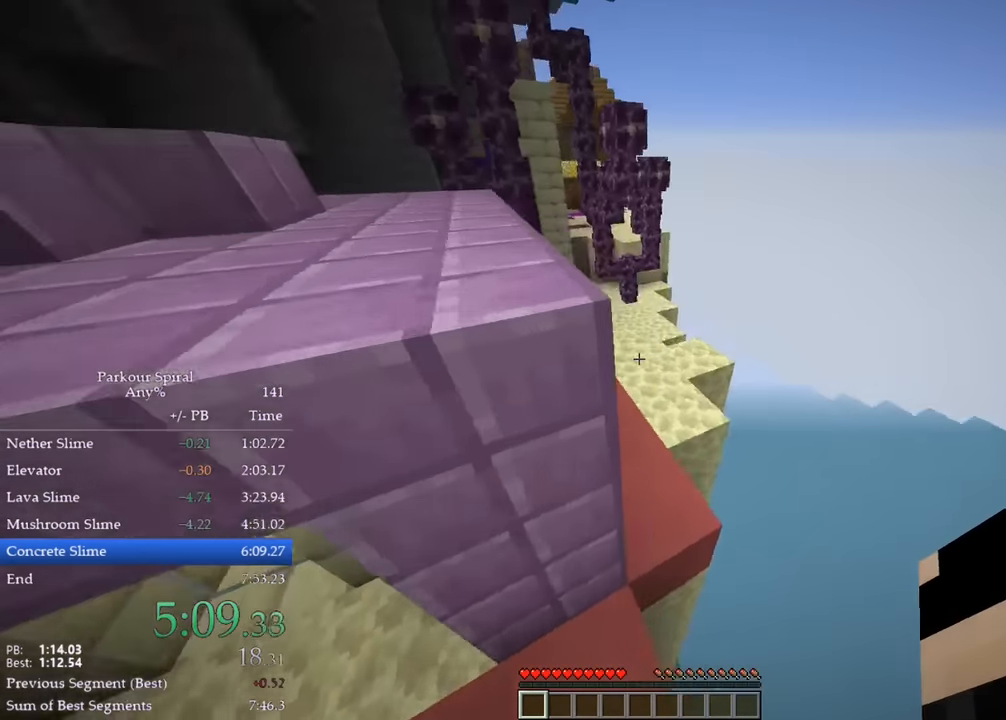
{"keys": ["q", "w"], "events": [[217, "space", "down"], [350, "space", "up"]]}
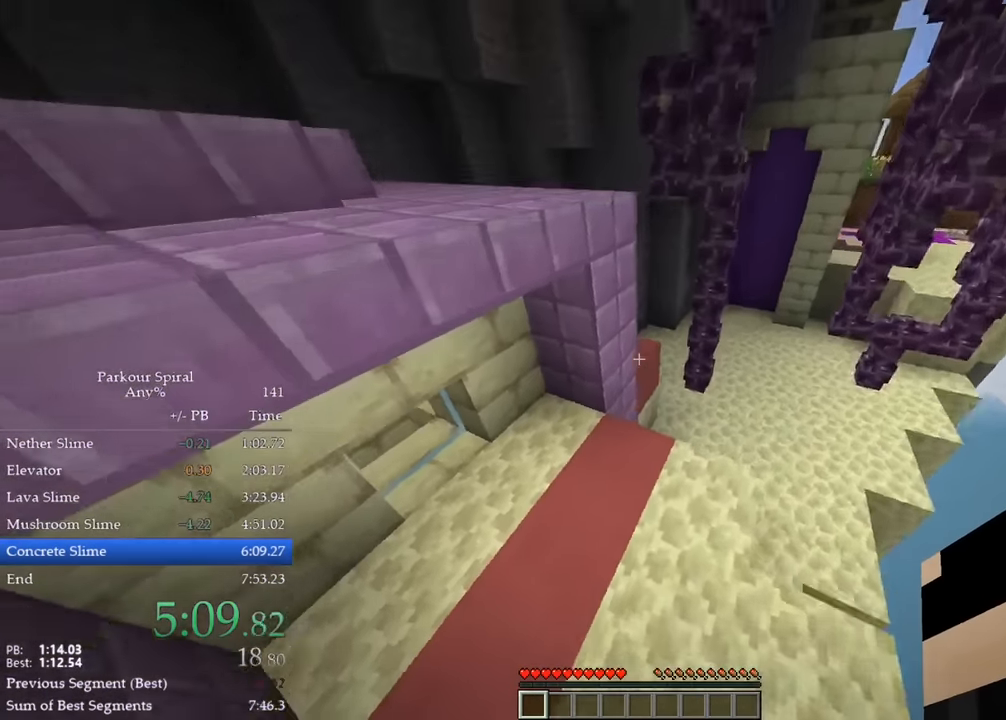
{"keys": ["a", "w"], "events": [[317, "space", "down"], [350, "q", "up"], [483, "space", "up"], [500, "a", "down"]]}
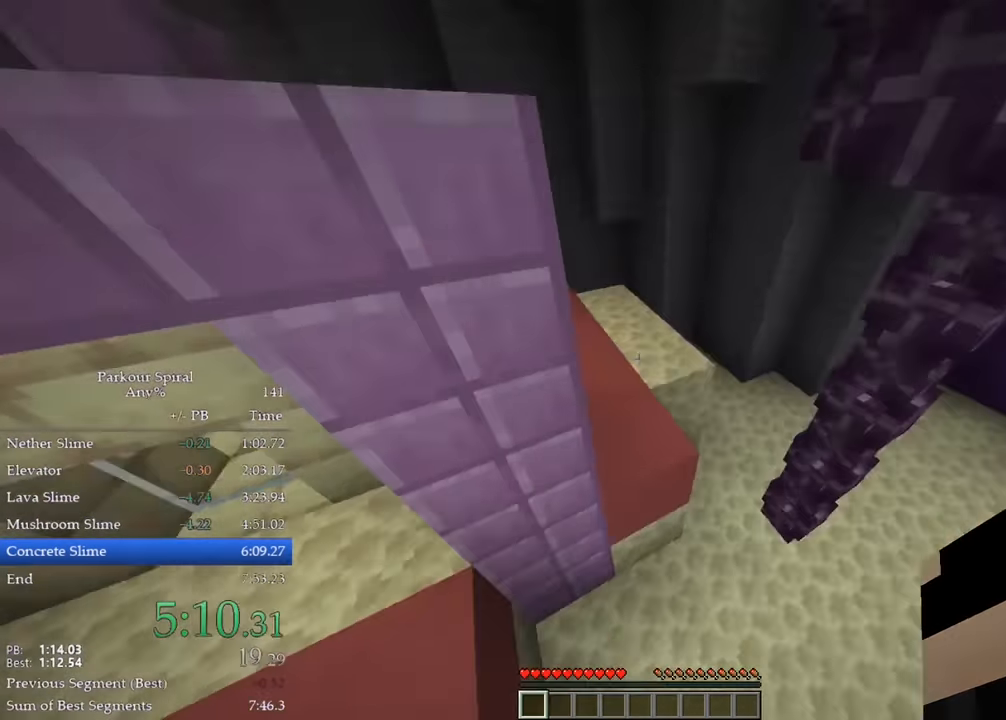
{"keys": ["q", "w"], "events": [[300, "a", "up"], [383, "q", "down"]]}
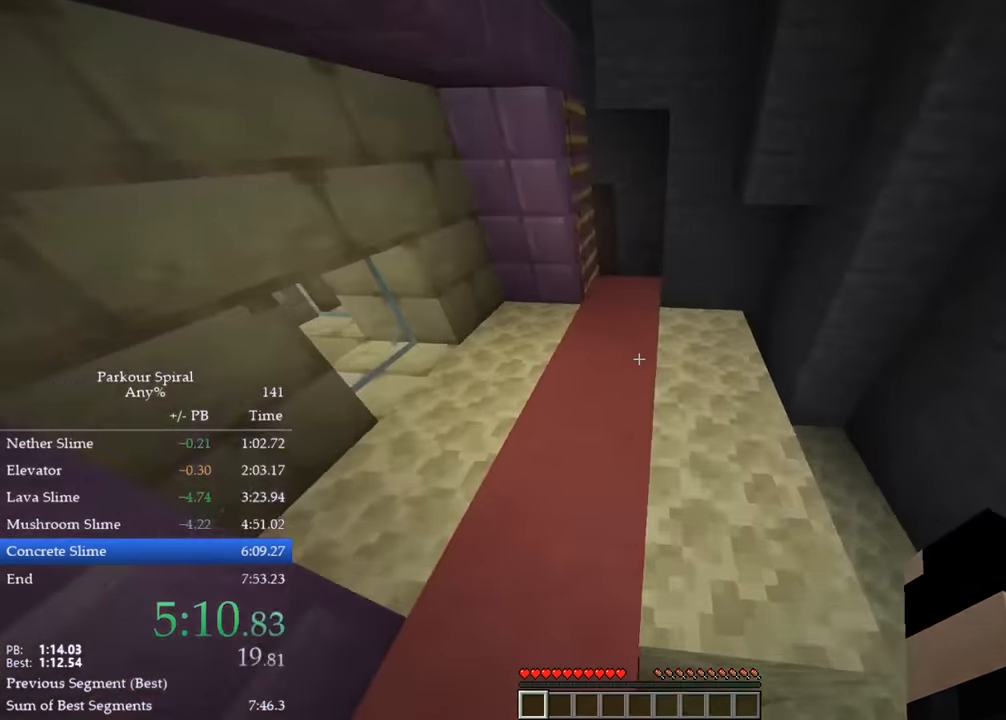
{"keys": ["a", "w"], "events": [[217, "q", "up"], [283, "space", "down"], [400, "a", "down"], [417, "space", "up"]]}
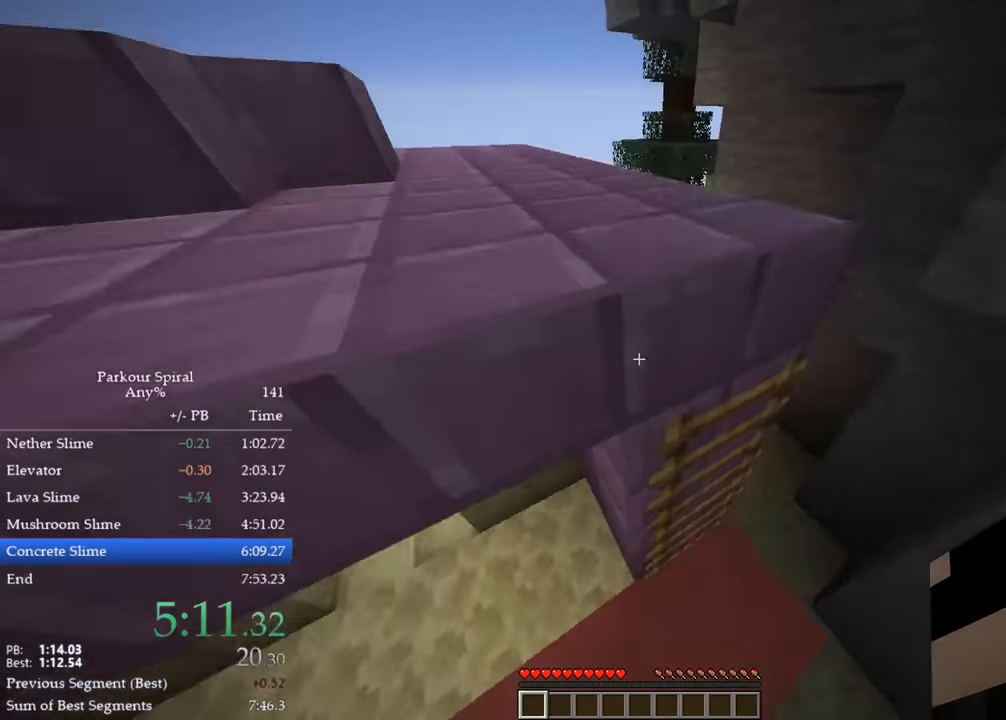
{"keys": ["q", "w"], "events": [[234, "a", "up"], [317, "q", "down"]]}
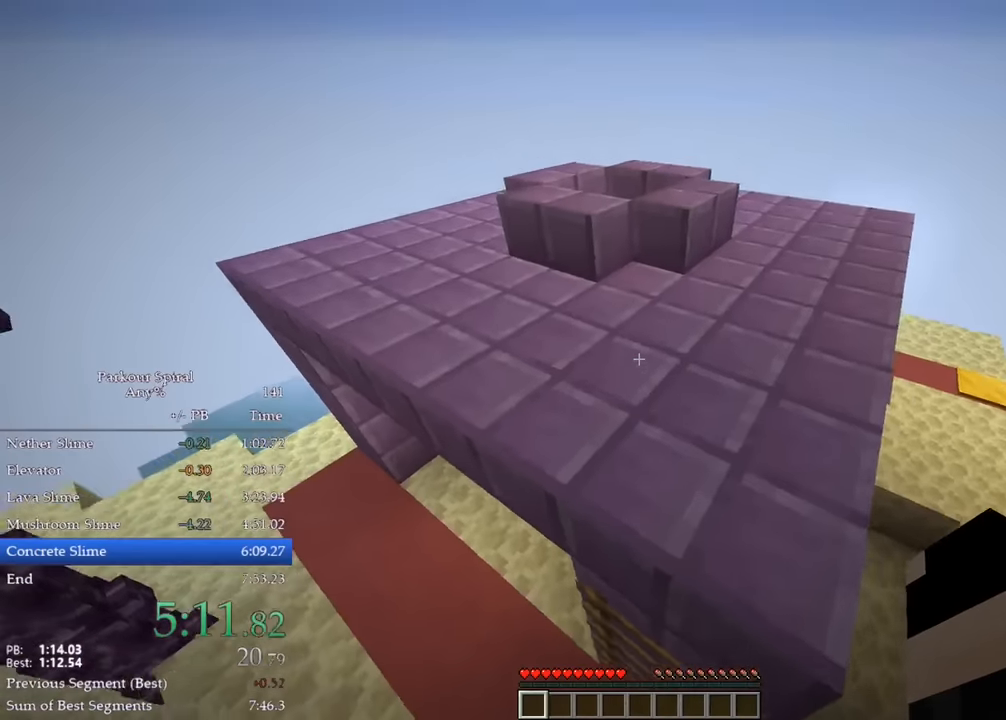
{"keys": [], "events": [[300, "space", "down"], [417, "space", "up"], [500, "q", "up"], [500, "w", "up"]]}
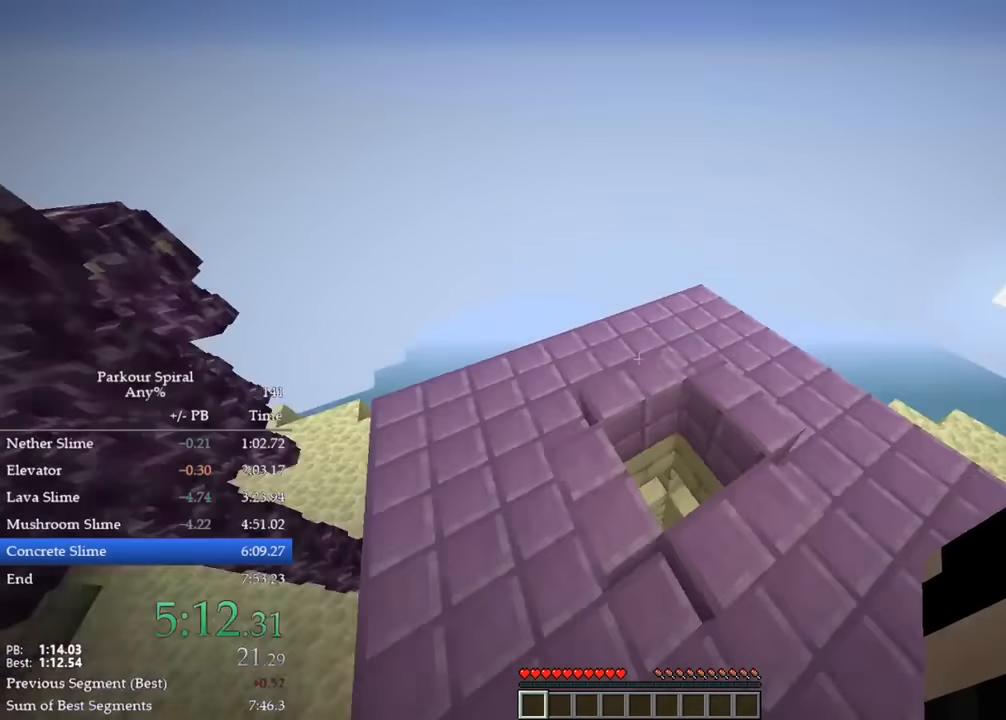
{"keys": ["q", "w"], "events": [[134, "w", "down"], [150, "q", "down"]]}
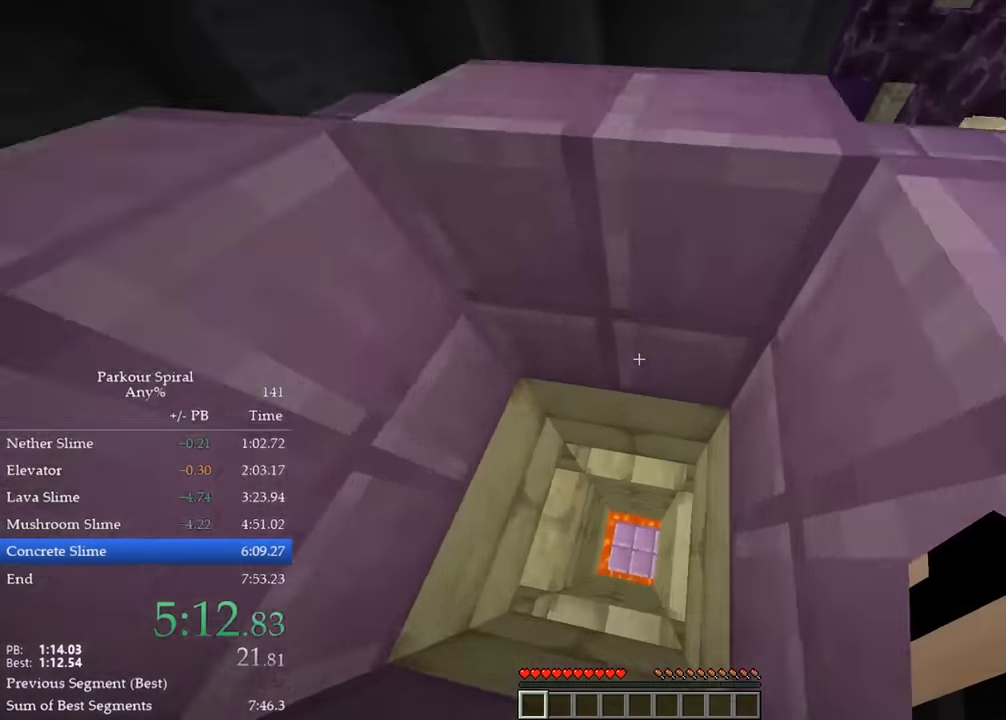
{"keys": ["q", "w"], "events": []}
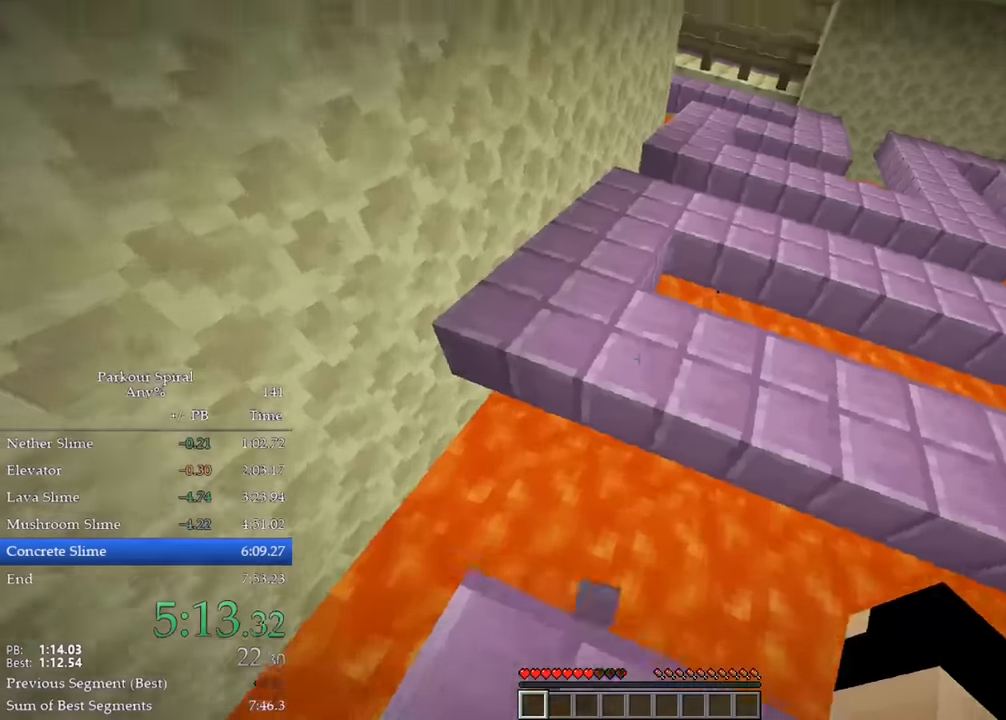
{"keys": ["q", "space", "w"], "events": [[50, "space", "down"], [134, "space", "up"], [217, "space", "down"], [300, "space", "up"], [350, "space", "down"], [434, "space", "up"], [500, "space", "down"]]}
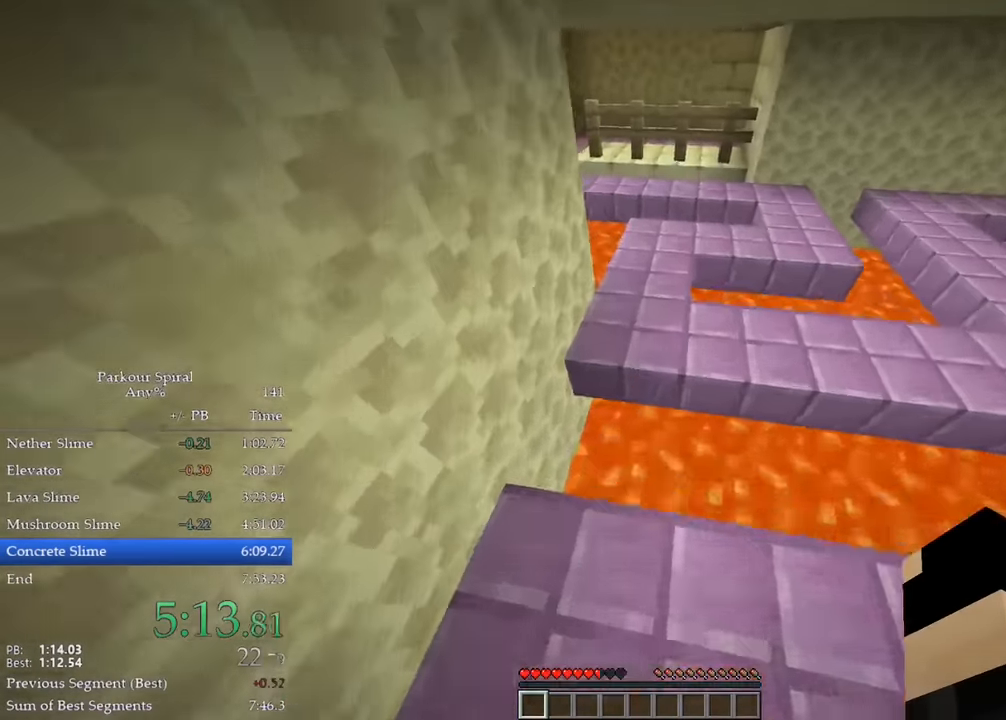
{"keys": ["q", "space", "w"], "events": [[67, "space", "up"], [134, "space", "down"], [217, "space", "up"], [284, "space", "down"], [367, "space", "up"], [434, "space", "down"]]}
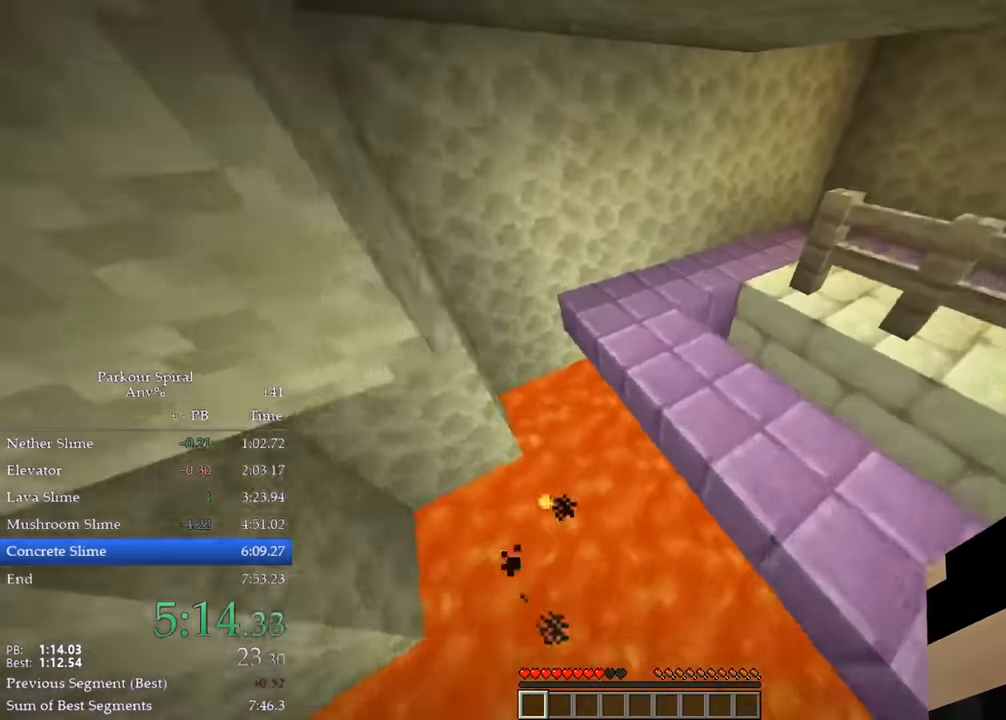
{"keys": ["q", "w"], "events": [[17, "space", "up"], [84, "space", "down"], [167, "space", "up"], [234, "space", "down"], [300, "space", "up"], [350, "space", "down"], [450, "space", "up"]]}
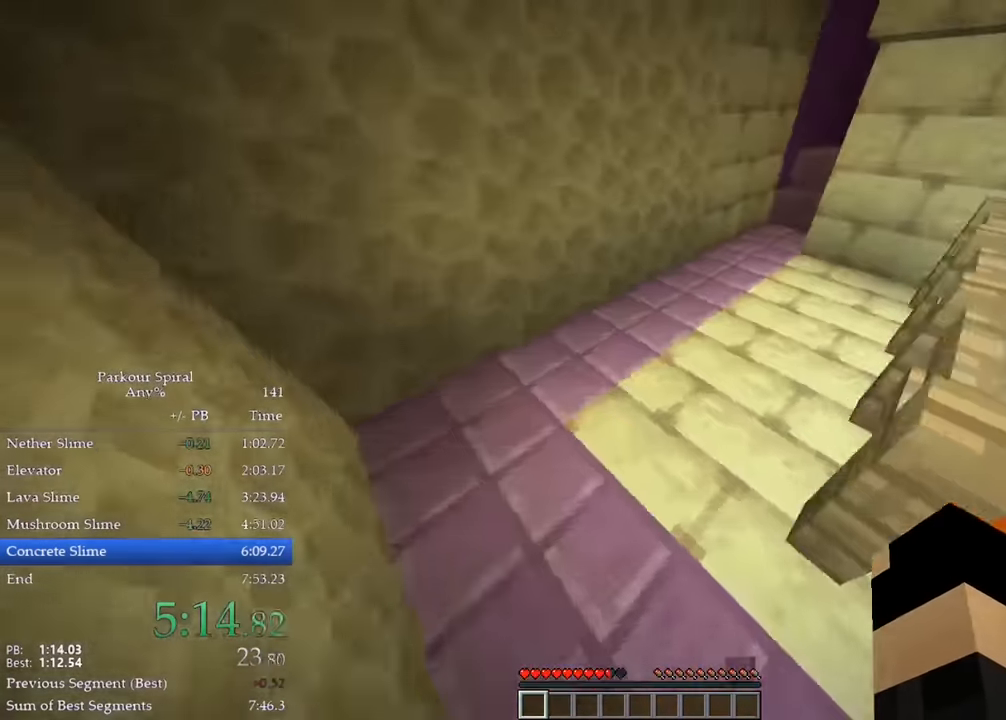
{"keys": ["q", "w"], "events": [[200, "space", "down"], [267, "space", "up"]]}
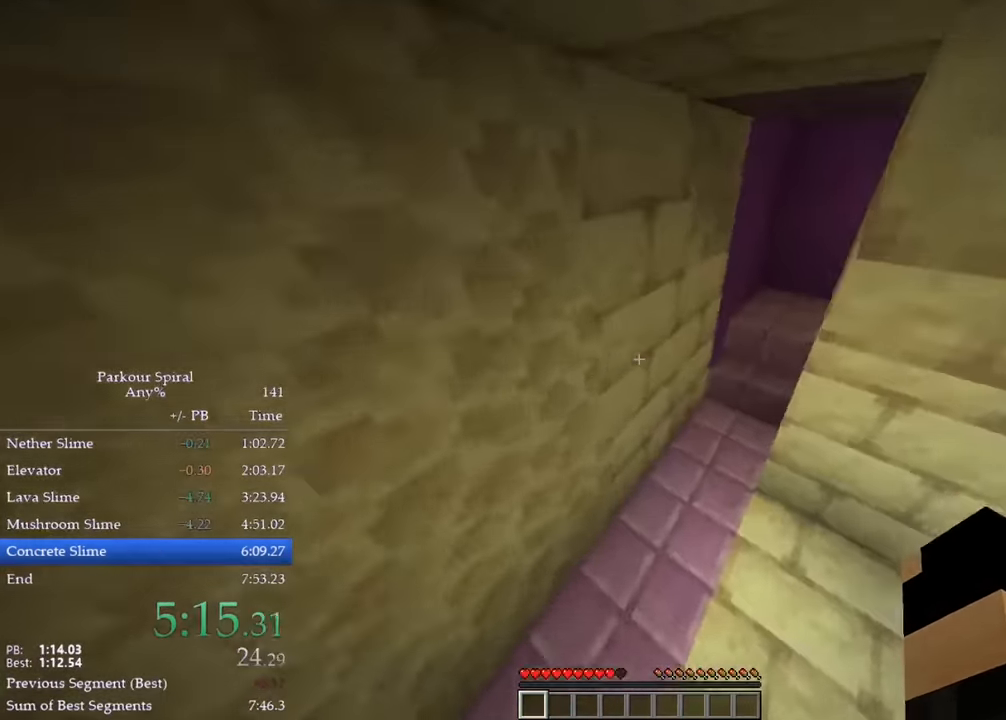
{"keys": ["q", "w"], "events": [[434, "space", "down"], [500, "space", "up"]]}
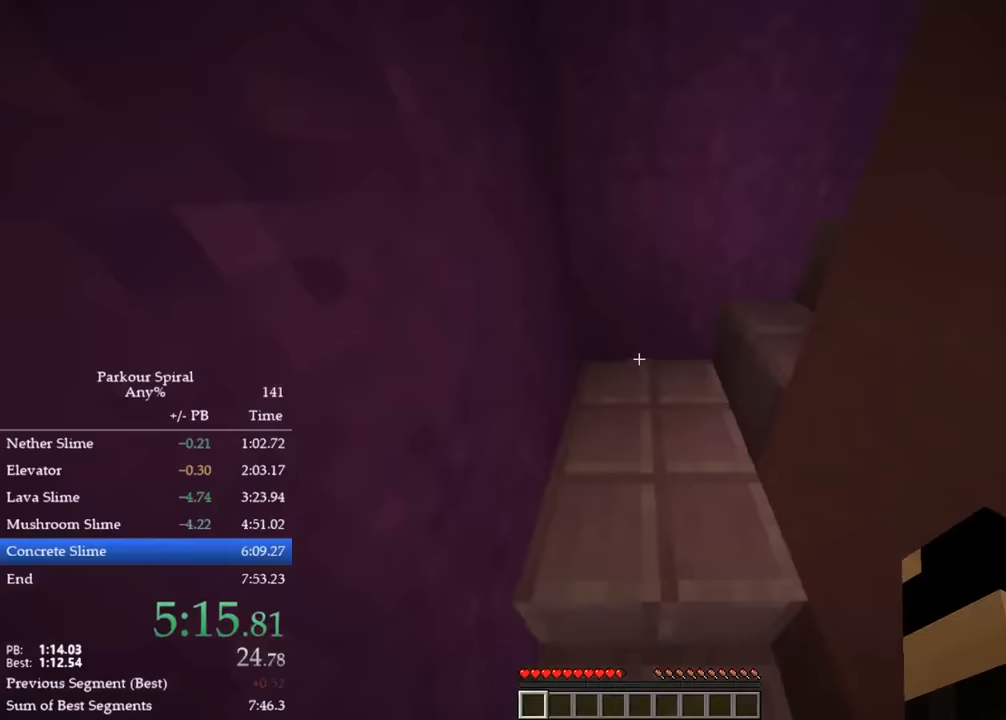
{"keys": ["q", "w"], "events": []}
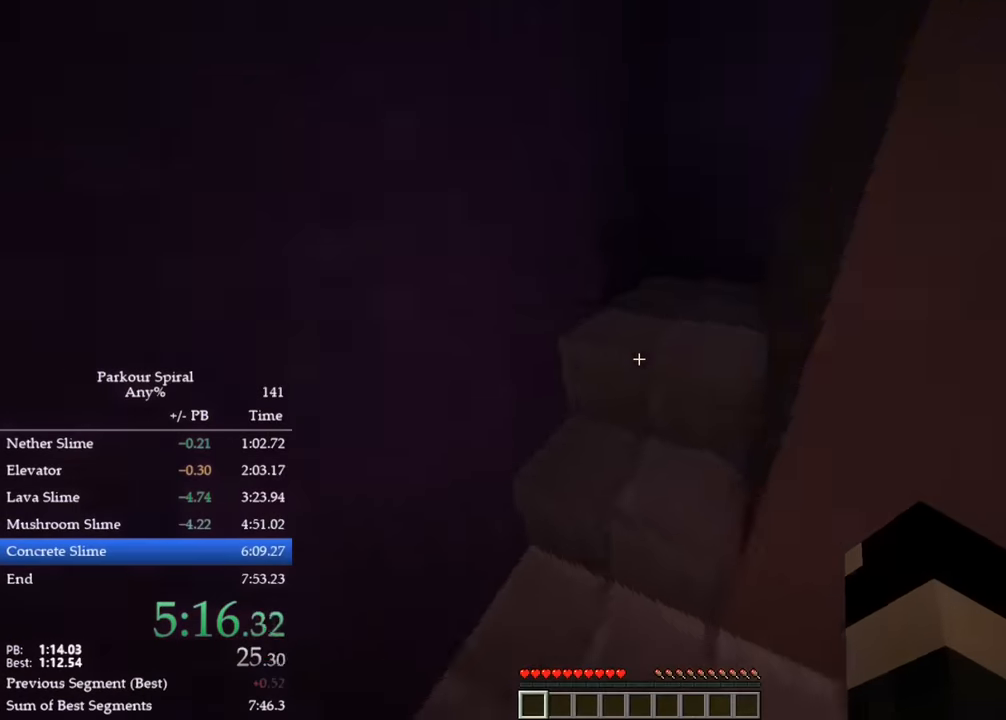
{"keys": ["q", "w"], "events": []}
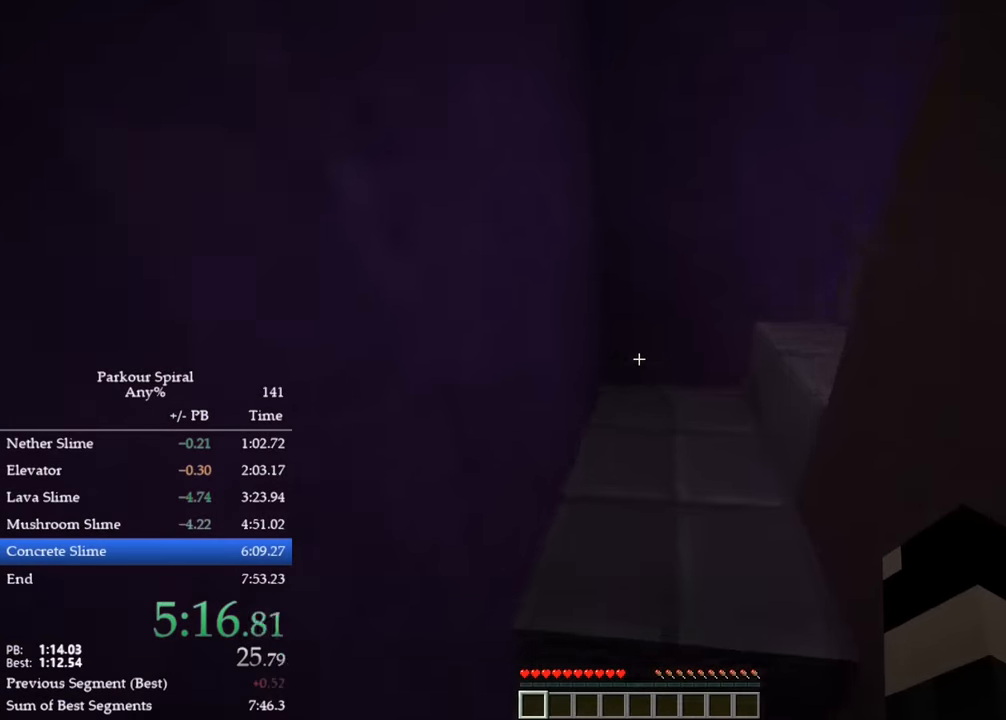
{"keys": ["q", "space", "w"], "events": [[450, "space", "down"]]}
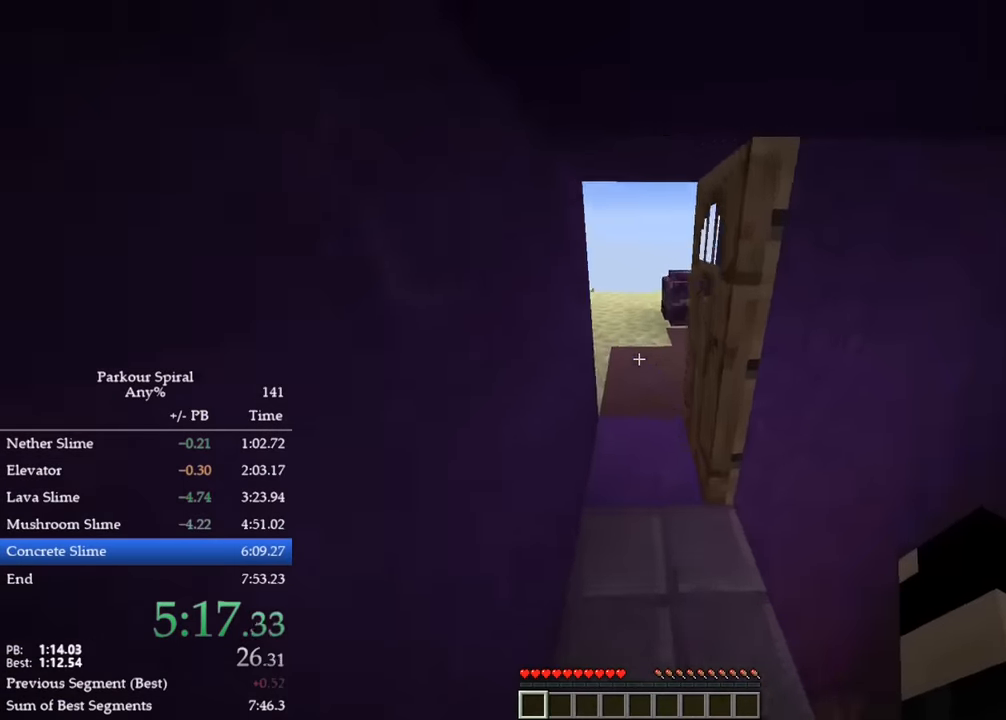
{"keys": ["q", "w"], "events": [[17, "space", "up"], [100, "space", "down"], [167, "space", "up"], [217, "space", "down"], [317, "space", "up"], [383, "space", "down"], [500, "space", "up"]]}
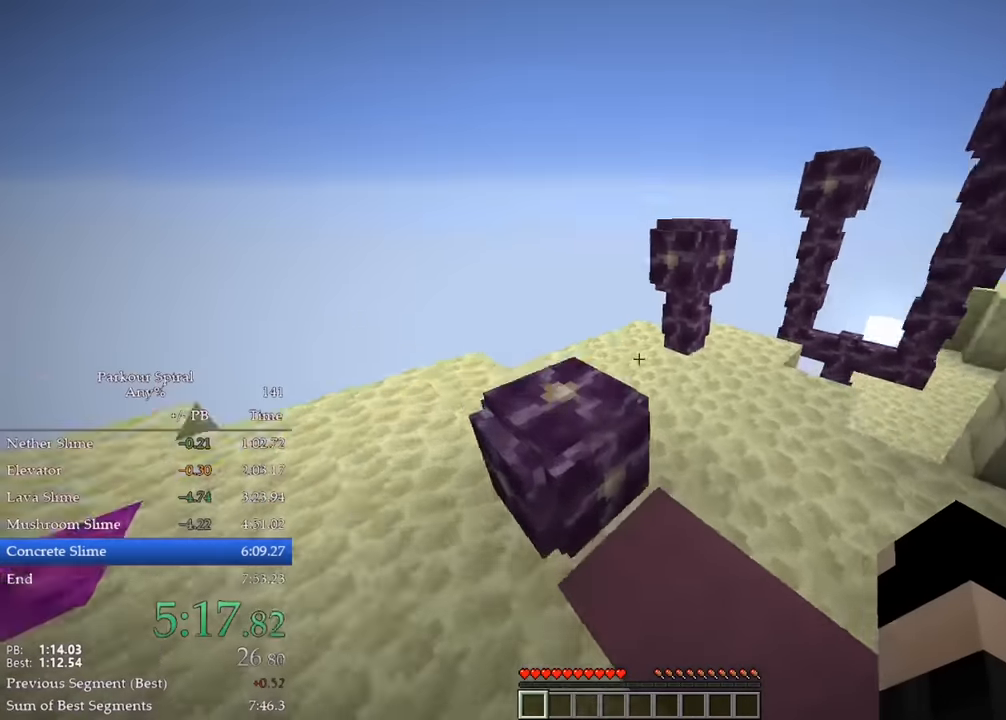
{"keys": ["q", "w"], "events": [[300, "space", "down"], [450, "space", "up"]]}
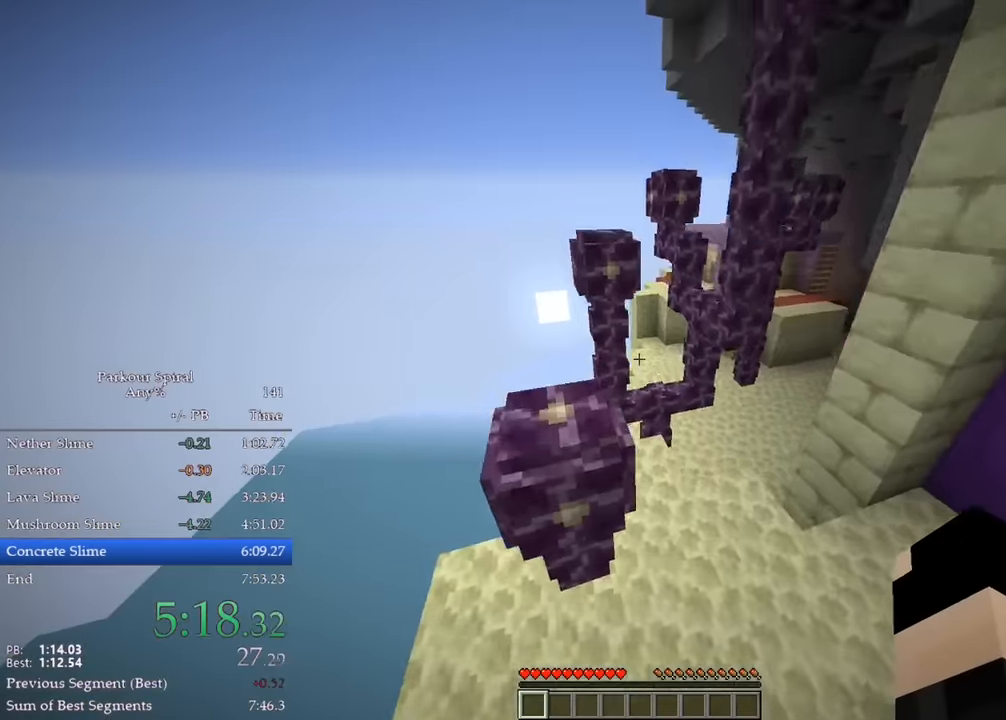
{"keys": ["q", "w"], "events": [[250, "space", "down"], [400, "space", "up"]]}
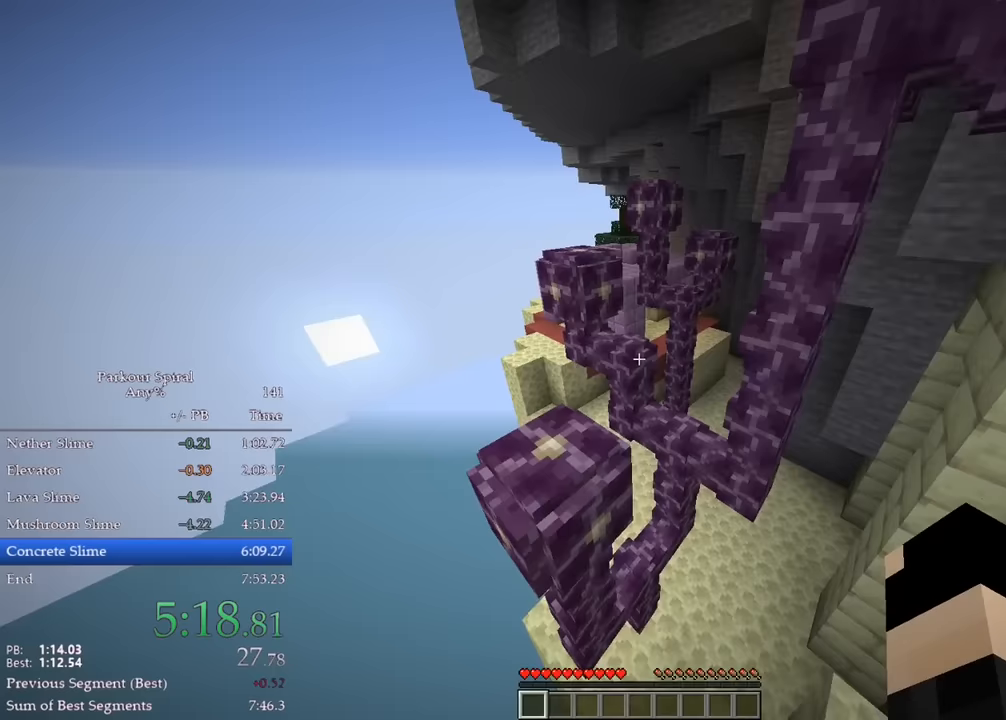
{"keys": ["q", "w"], "events": [[200, "space", "down"], [333, "space", "up"]]}
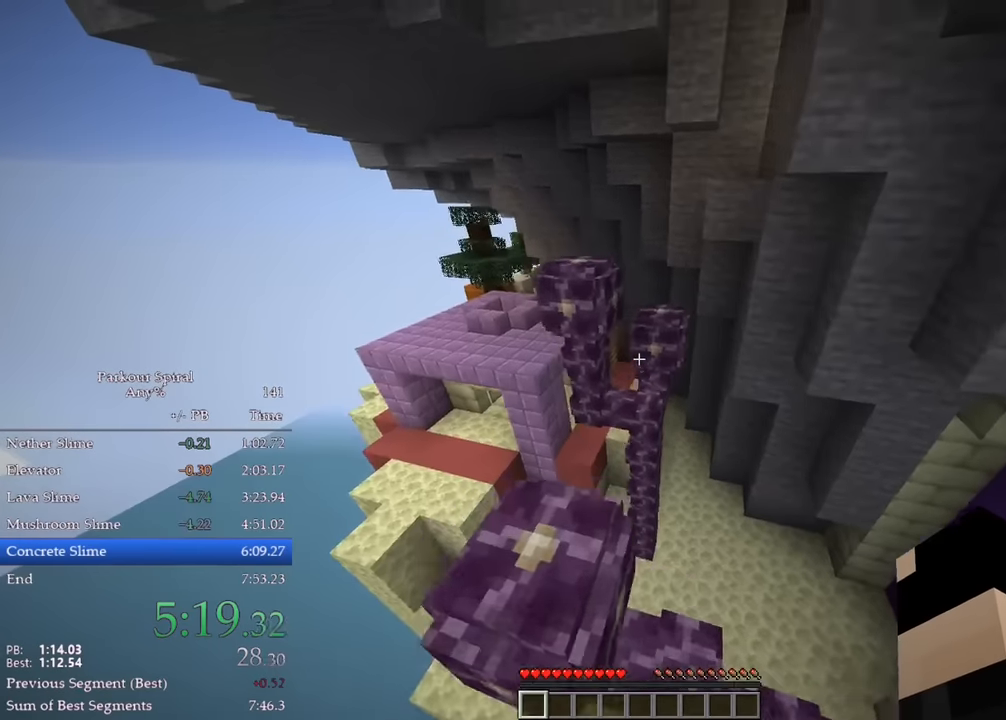
{"keys": ["q", "w"], "events": [[117, "space", "down"], [283, "space", "up"]]}
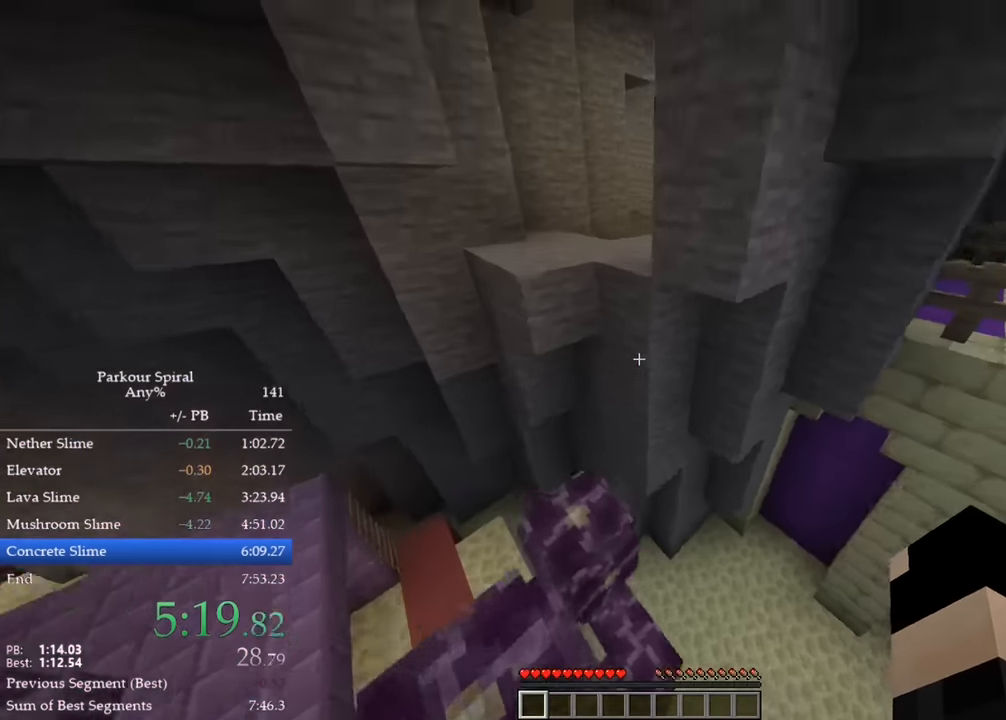
{"keys": ["q", "w"], "events": [[67, "space", "down"], [233, "space", "up"]]}
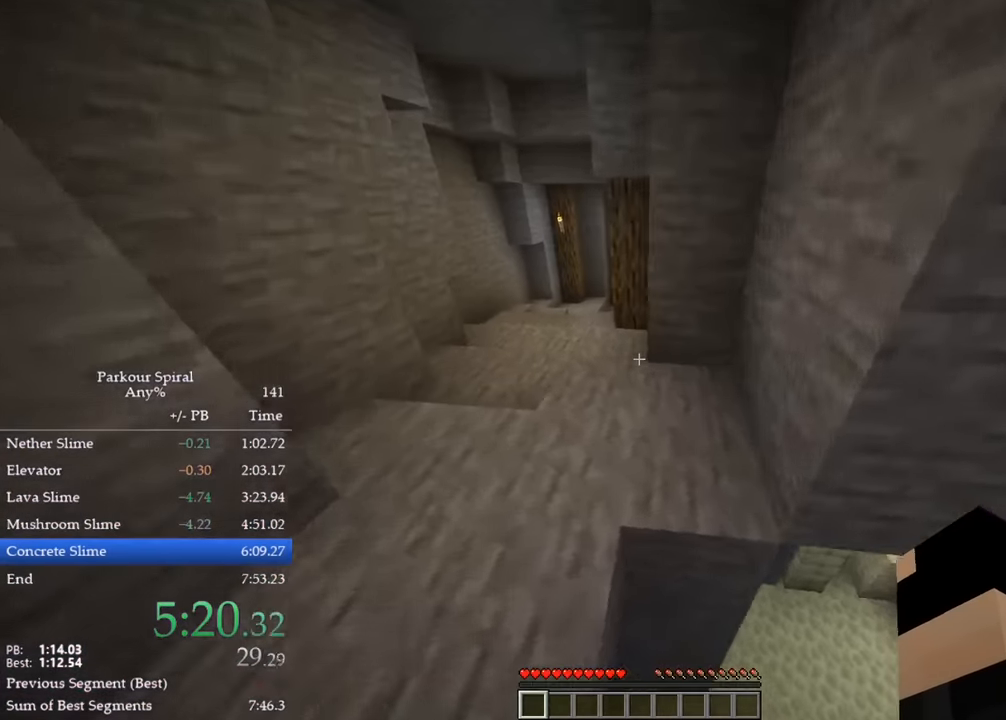
{"keys": ["q", "w"], "events": [[33, "space", "down"], [217, "space", "up"]]}
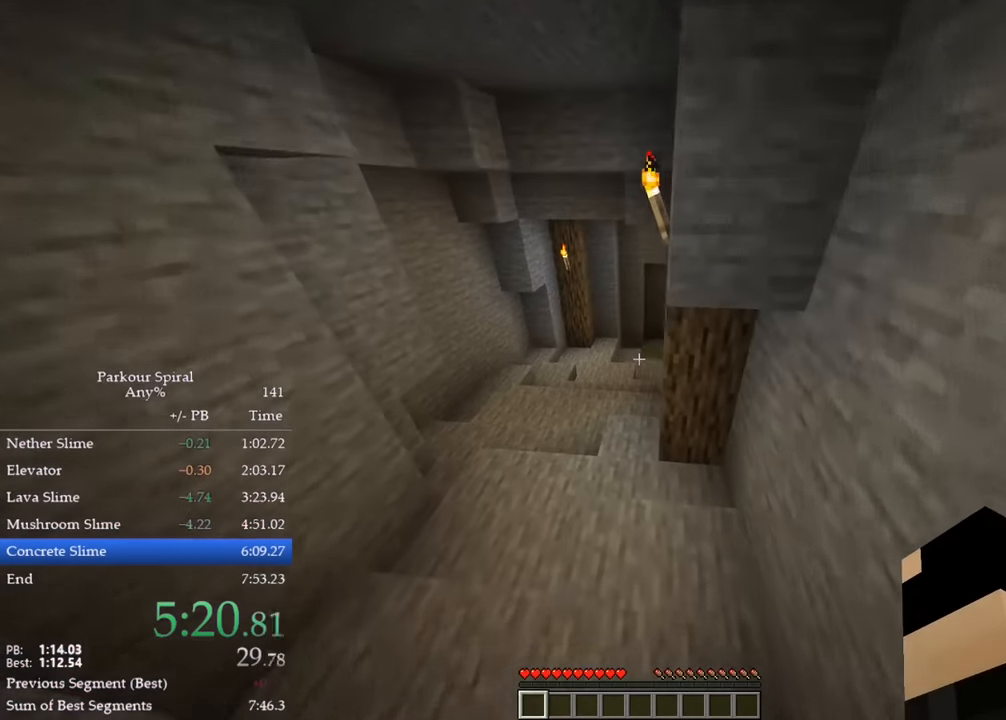
{"keys": ["q", "w"], "events": [[200, "space", "down"], [367, "space", "up"]]}
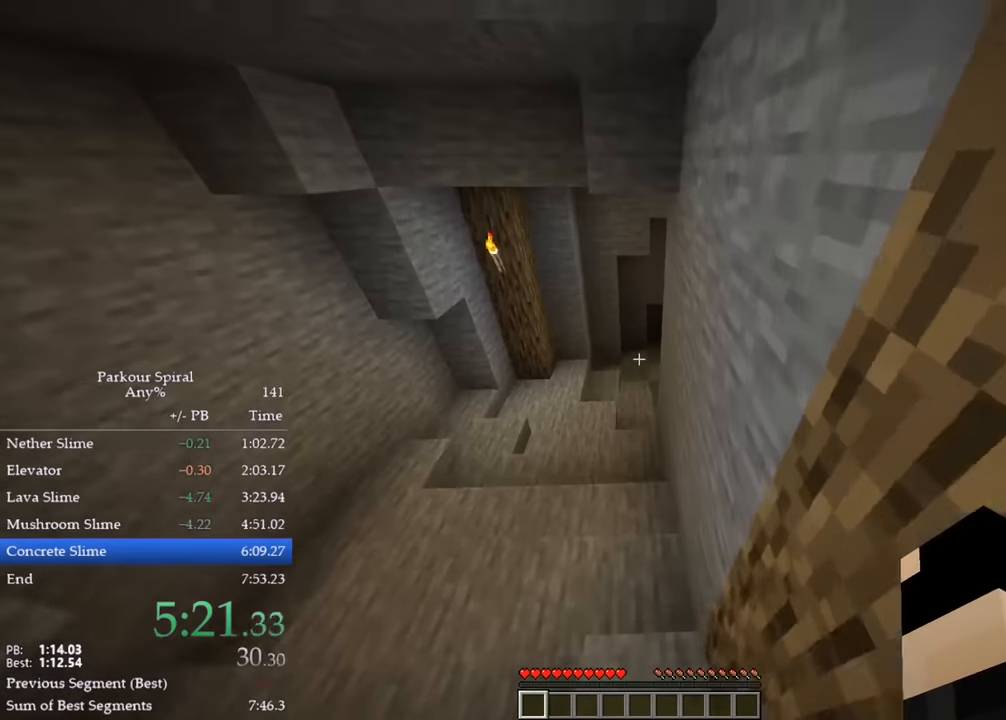
{"keys": ["q", "space", "w"], "events": [[433, "space", "down"]]}
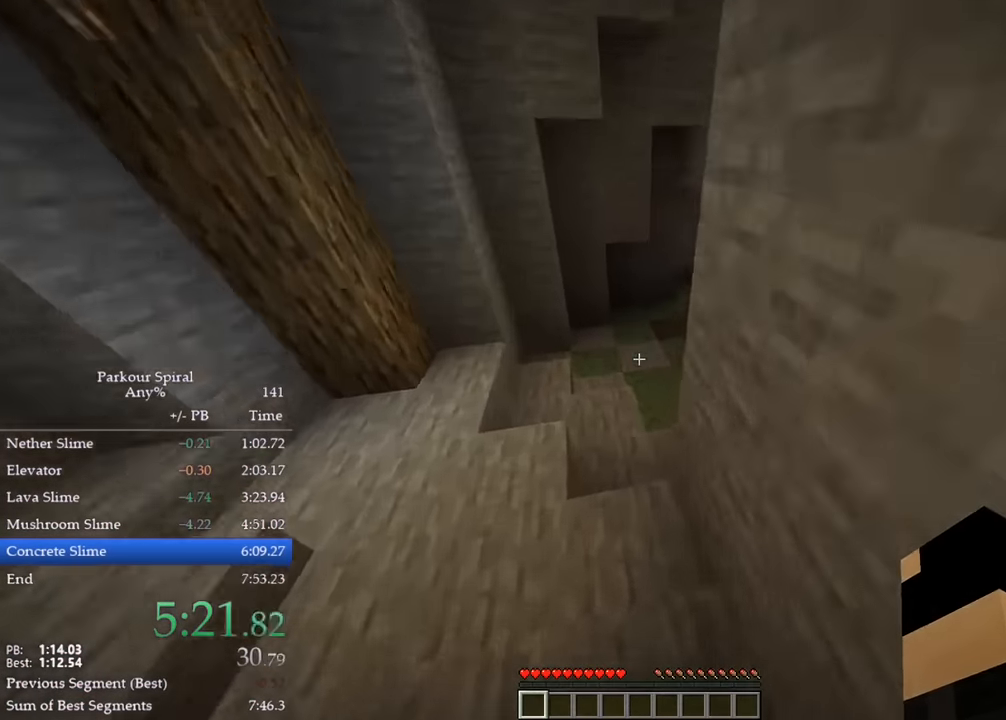
{"keys": ["d", "q", "w"], "events": [[150, "d", "down"], [167, "space", "up"]]}
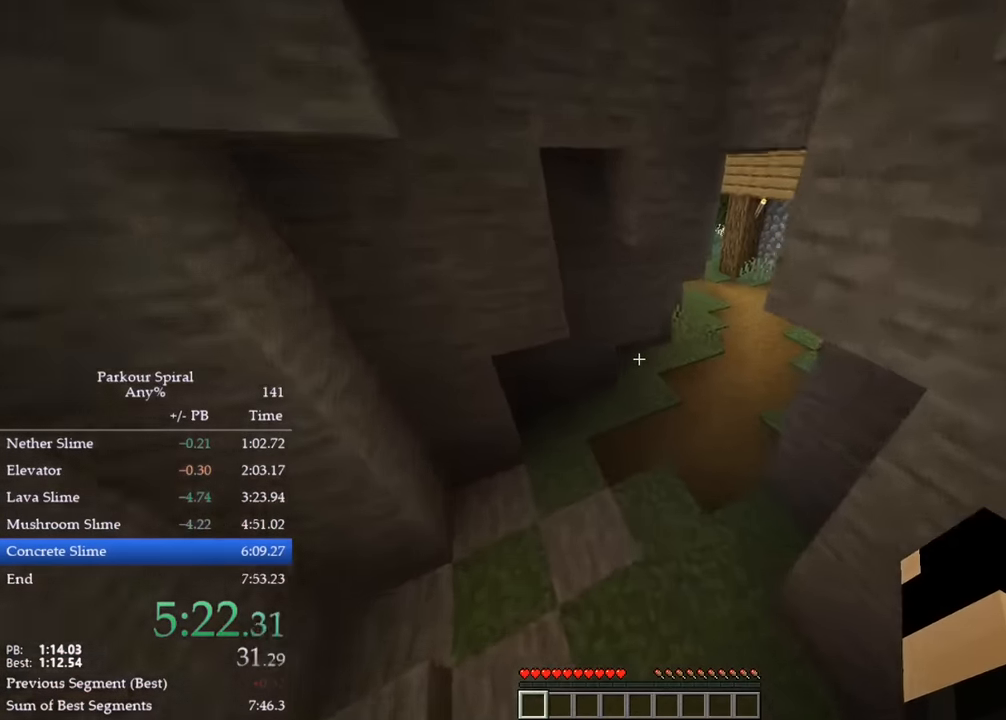
{"keys": ["d", "q", "w"], "events": [[167, "space", "down"], [367, "space", "up"]]}